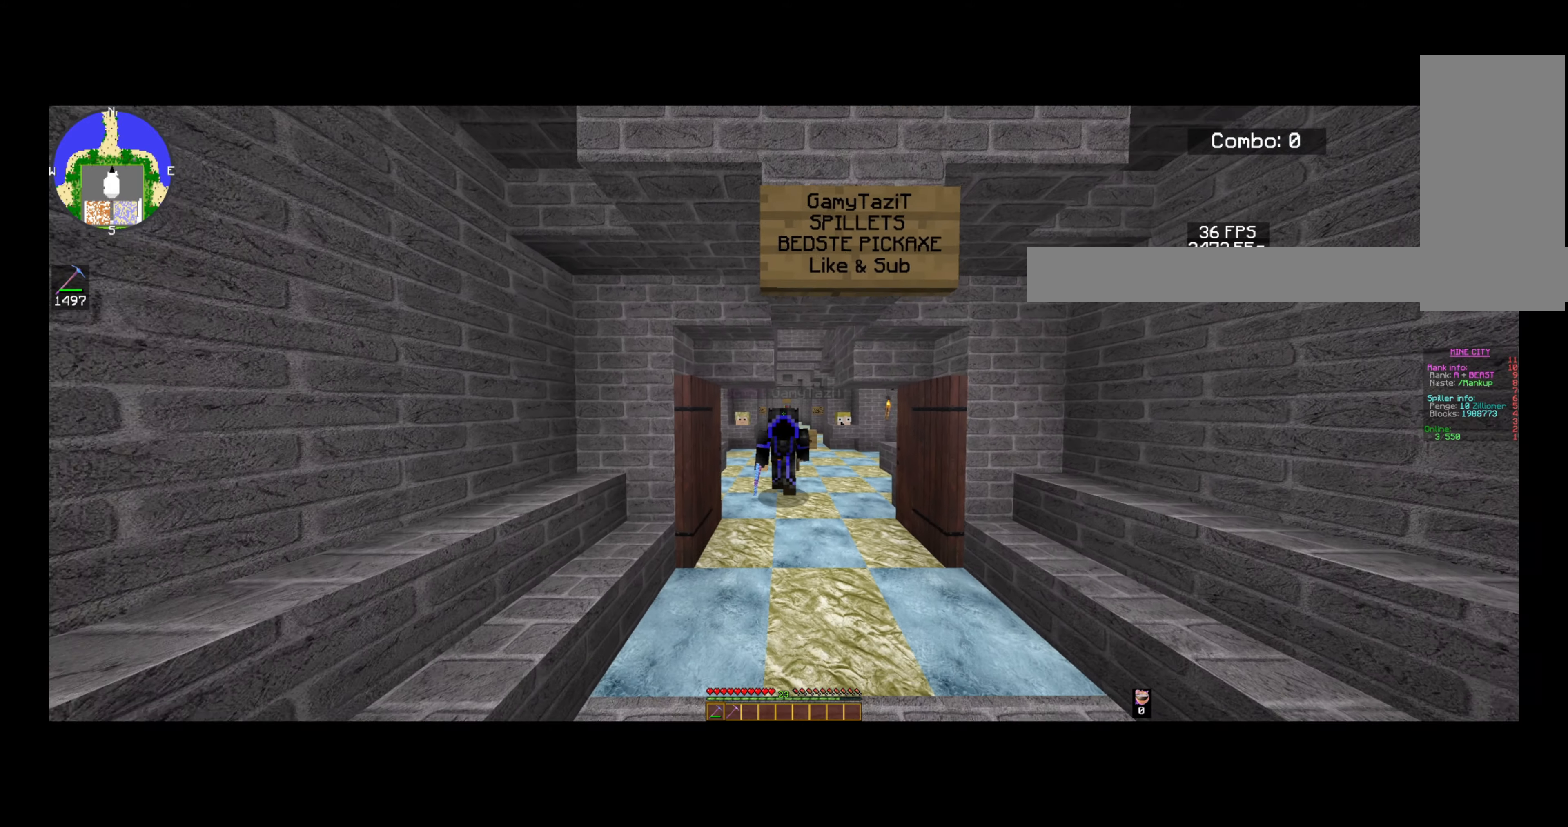
Gameplay with keyboard and mouse; each line is a JSON object with the keys and mouse buttons held at the frame after it. "events" lists presses ("down") and releases ("up") of "a", "d", "s", "space", "w", "mouse_left" and "mouse_right" between this image and that frame as [ms after this image, input, new state], when the widget could be followed in between. "mouse_left", "mouse_right" = the "left", "right" buttons of the "mouse" list. No other keys are recorded. Fast repeated clicks can show as one long hold. Mouse movement is not recorded.
{"keys": [], "mouse": [], "events": [[520, "w", "up"]]}
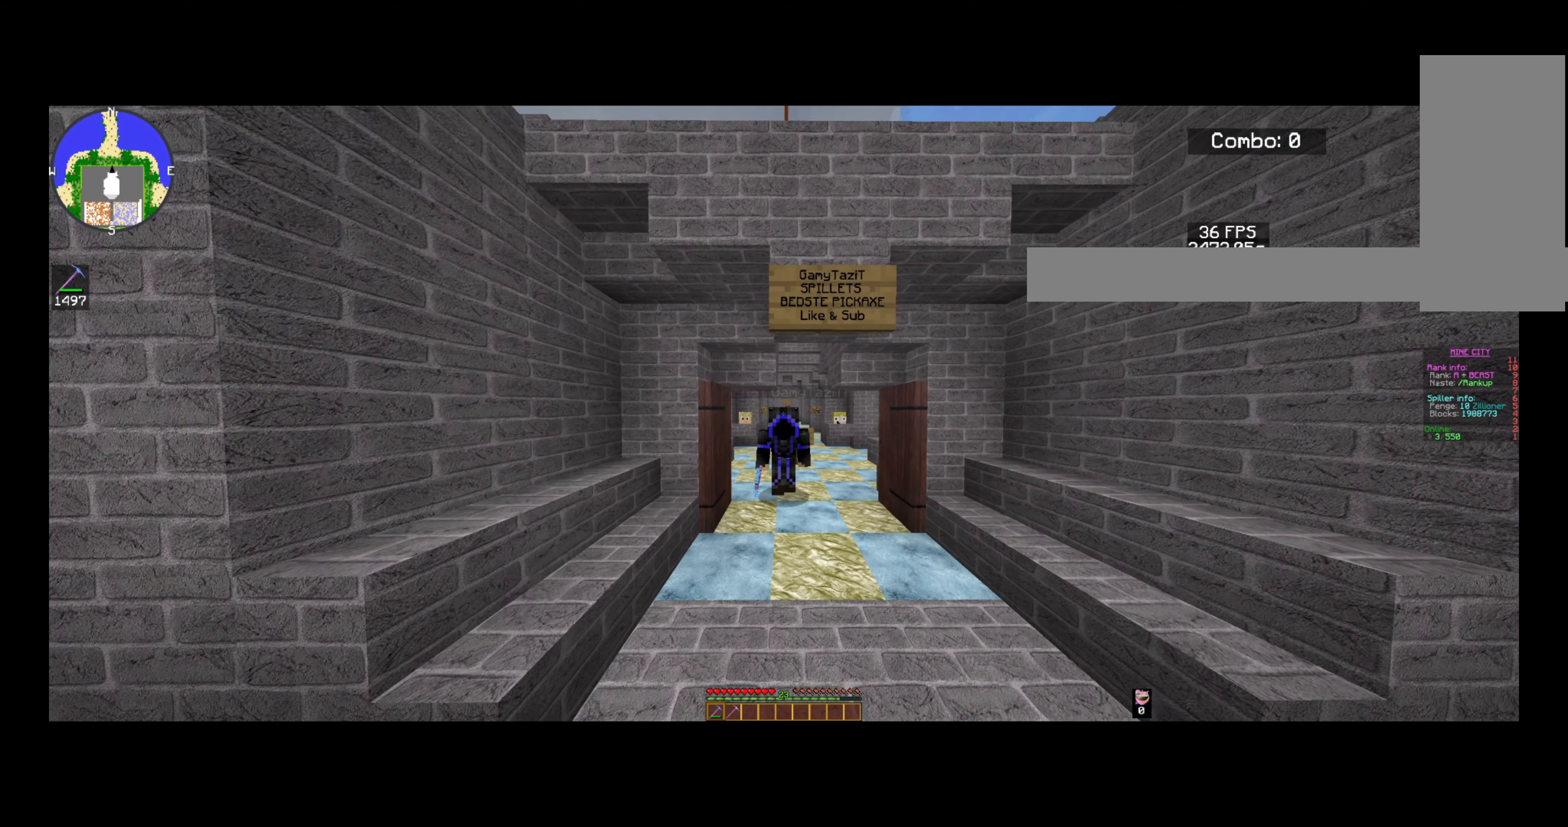
{"keys": [], "mouse": [], "events": []}
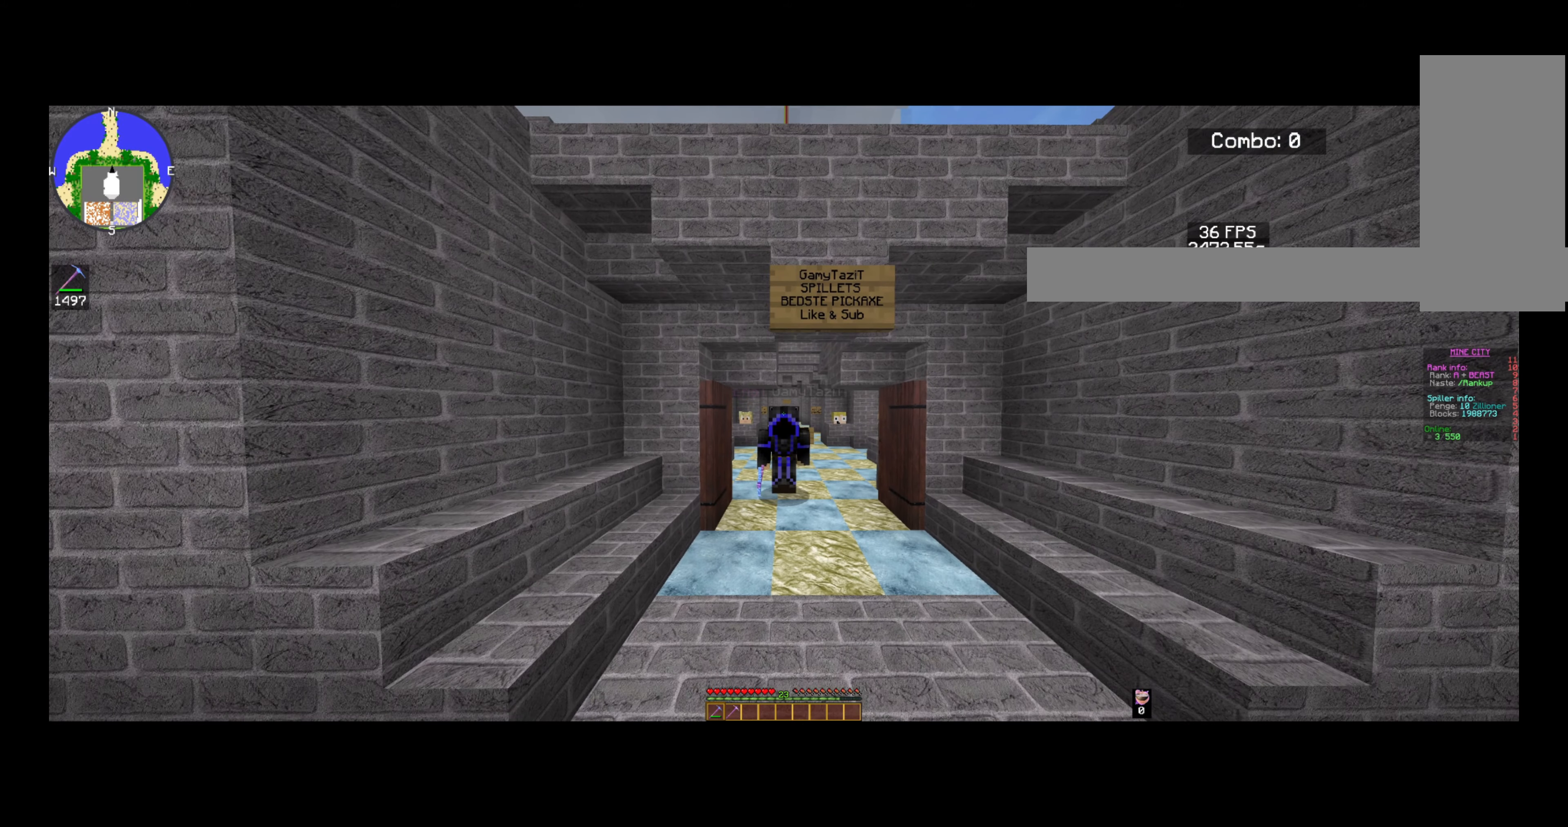
{"keys": [], "mouse": [], "events": []}
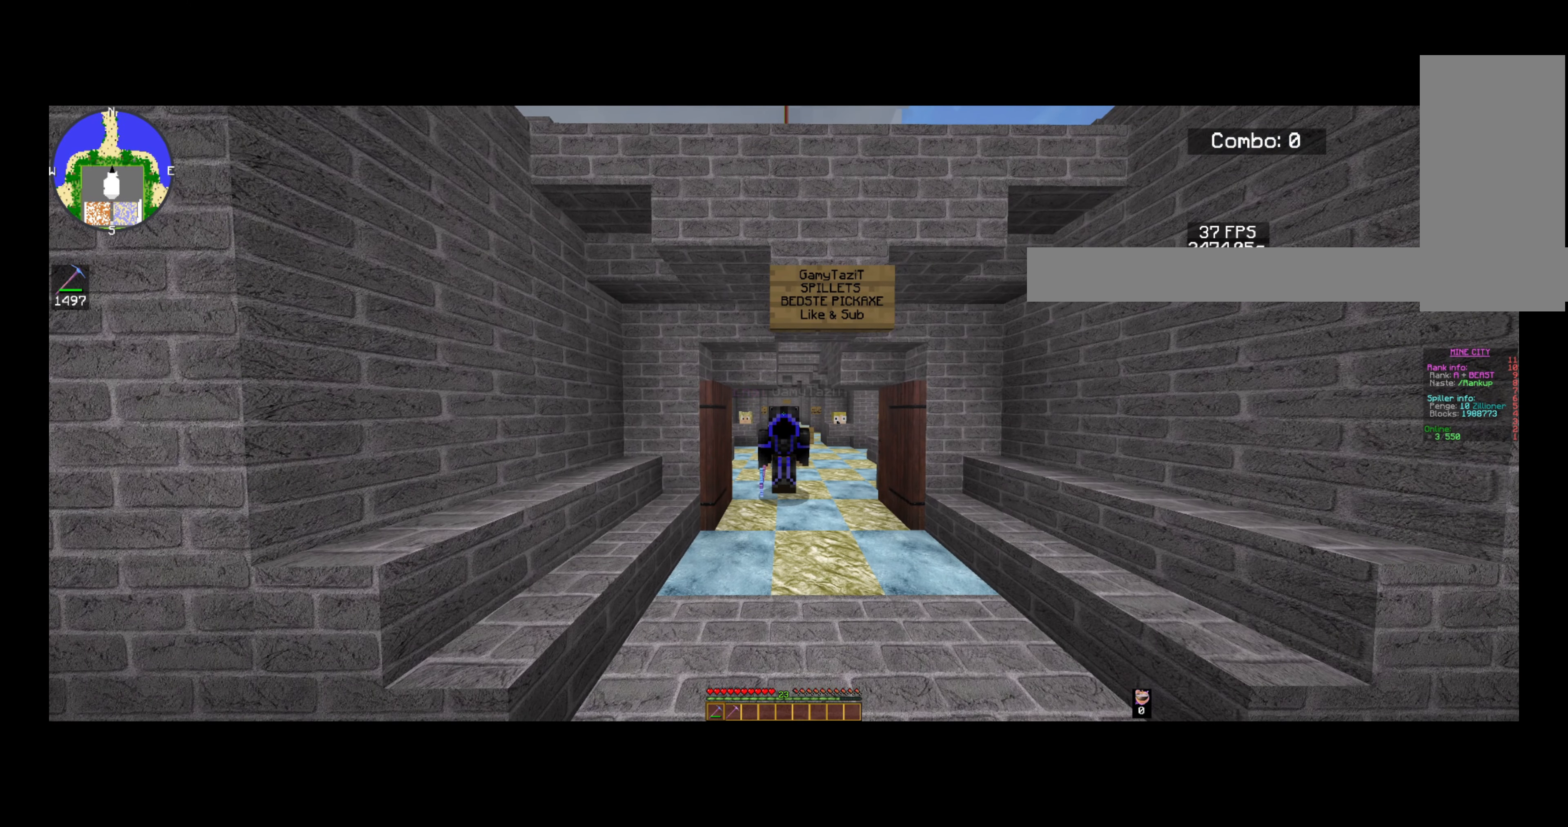
{"keys": [], "mouse": [], "events": []}
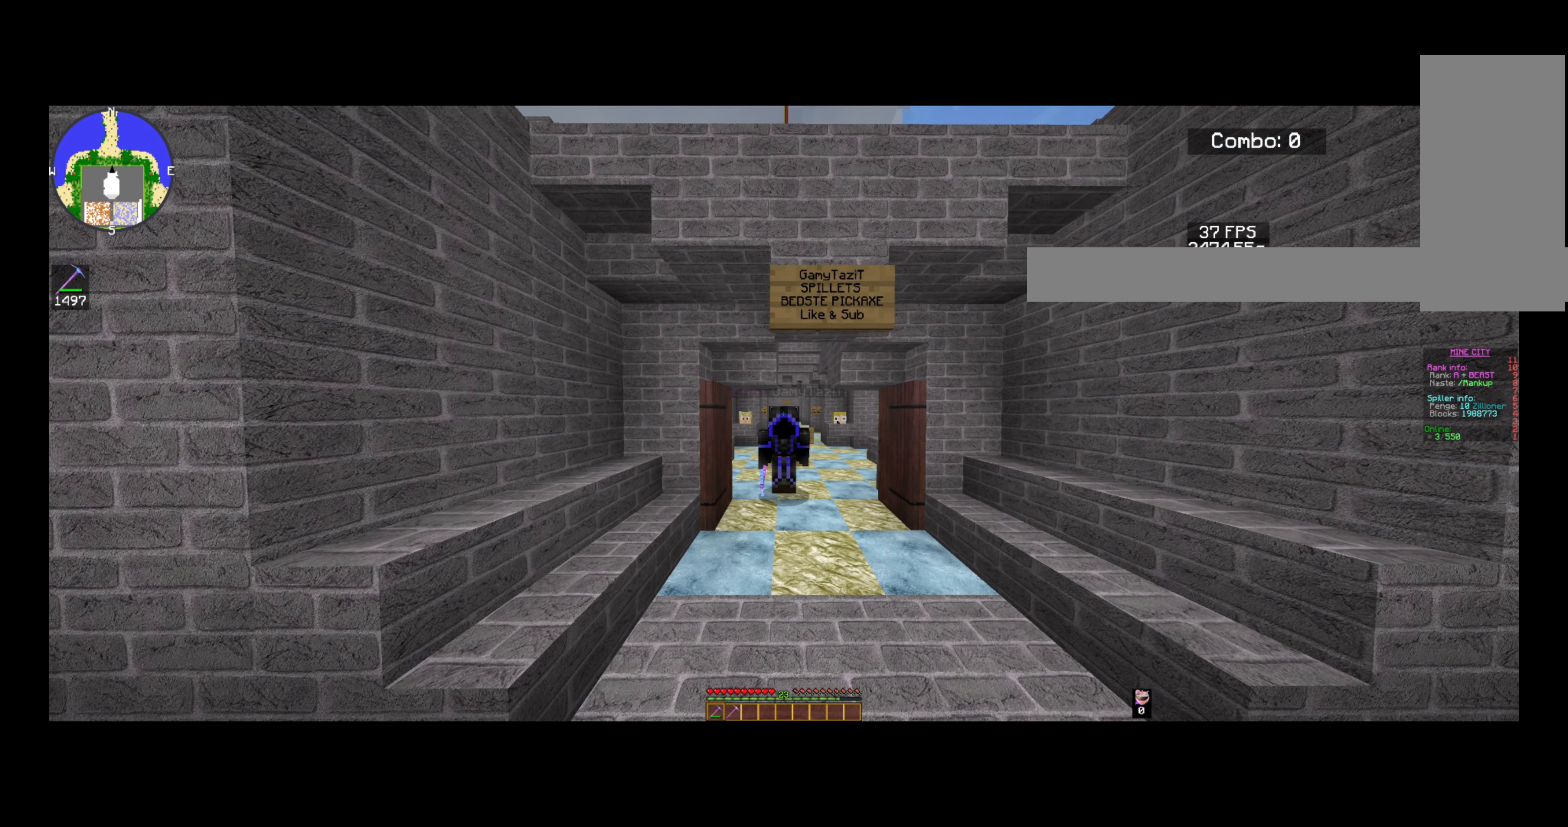
{"keys": [], "mouse": [], "events": []}
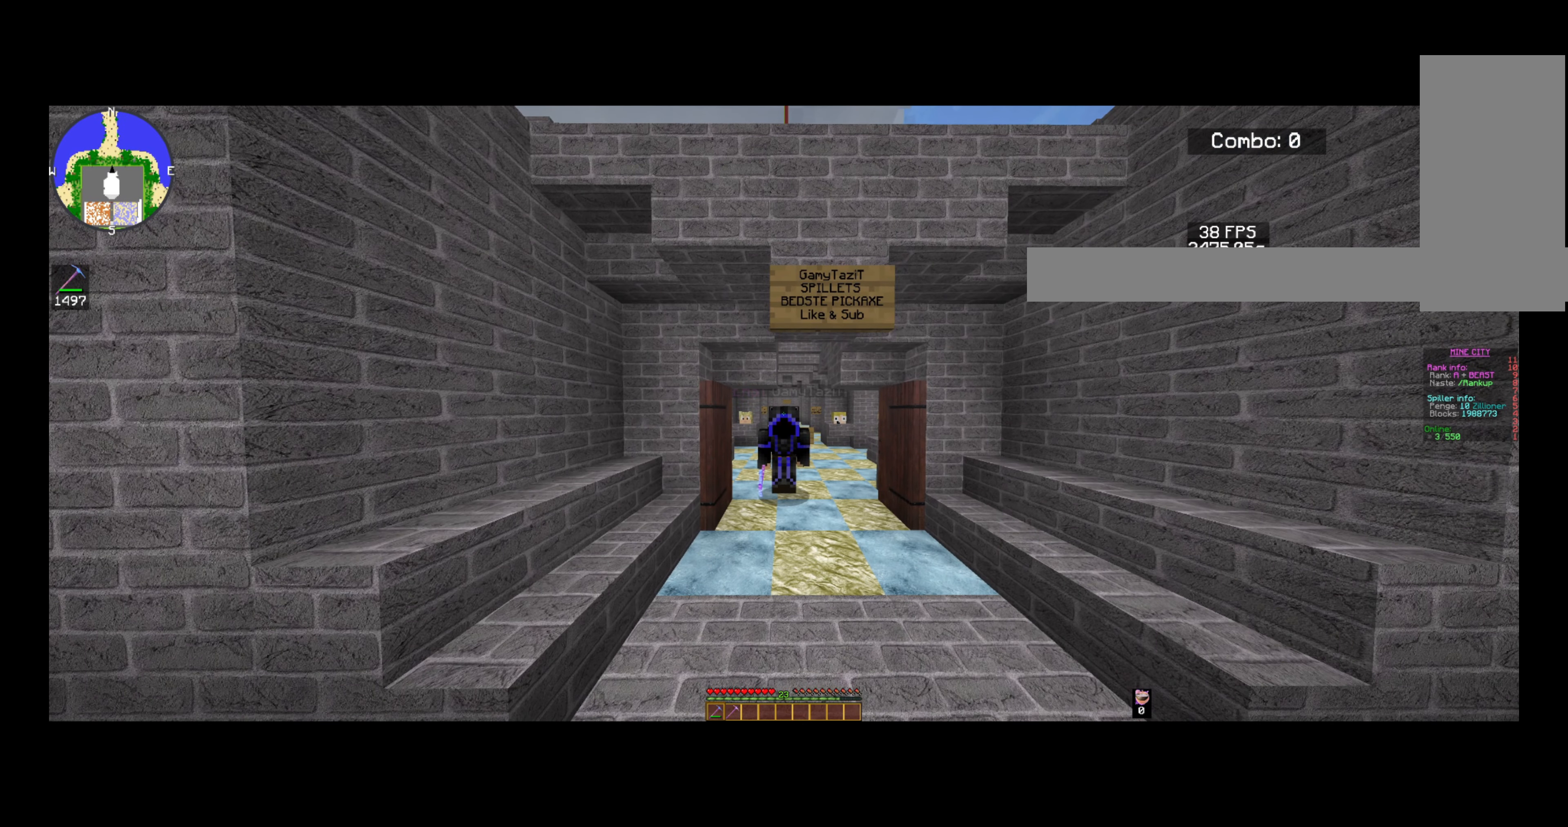
{"keys": [], "mouse": [], "events": []}
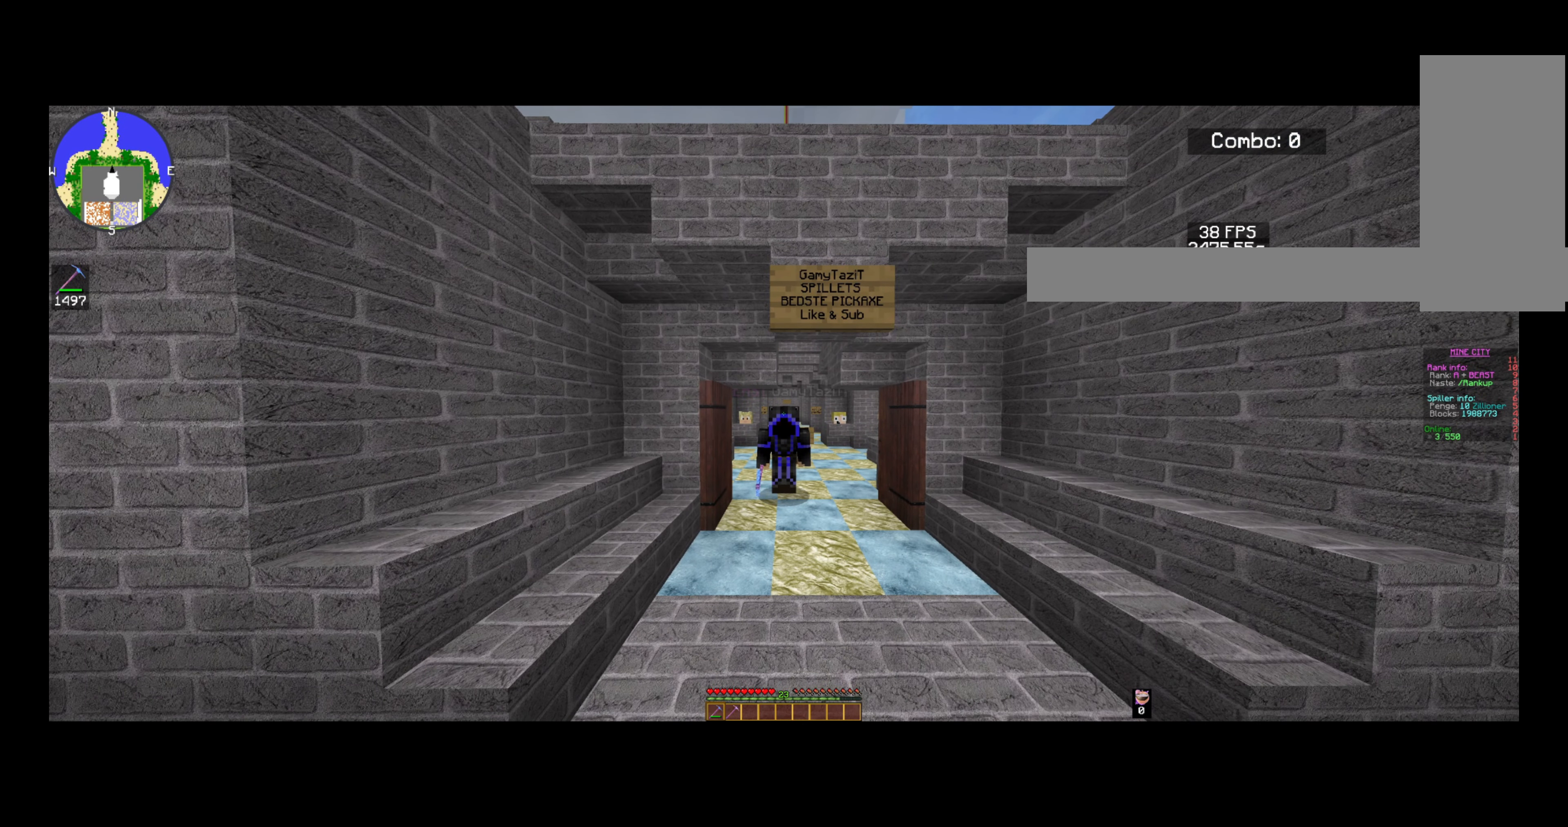
{"keys": [], "mouse": [], "events": []}
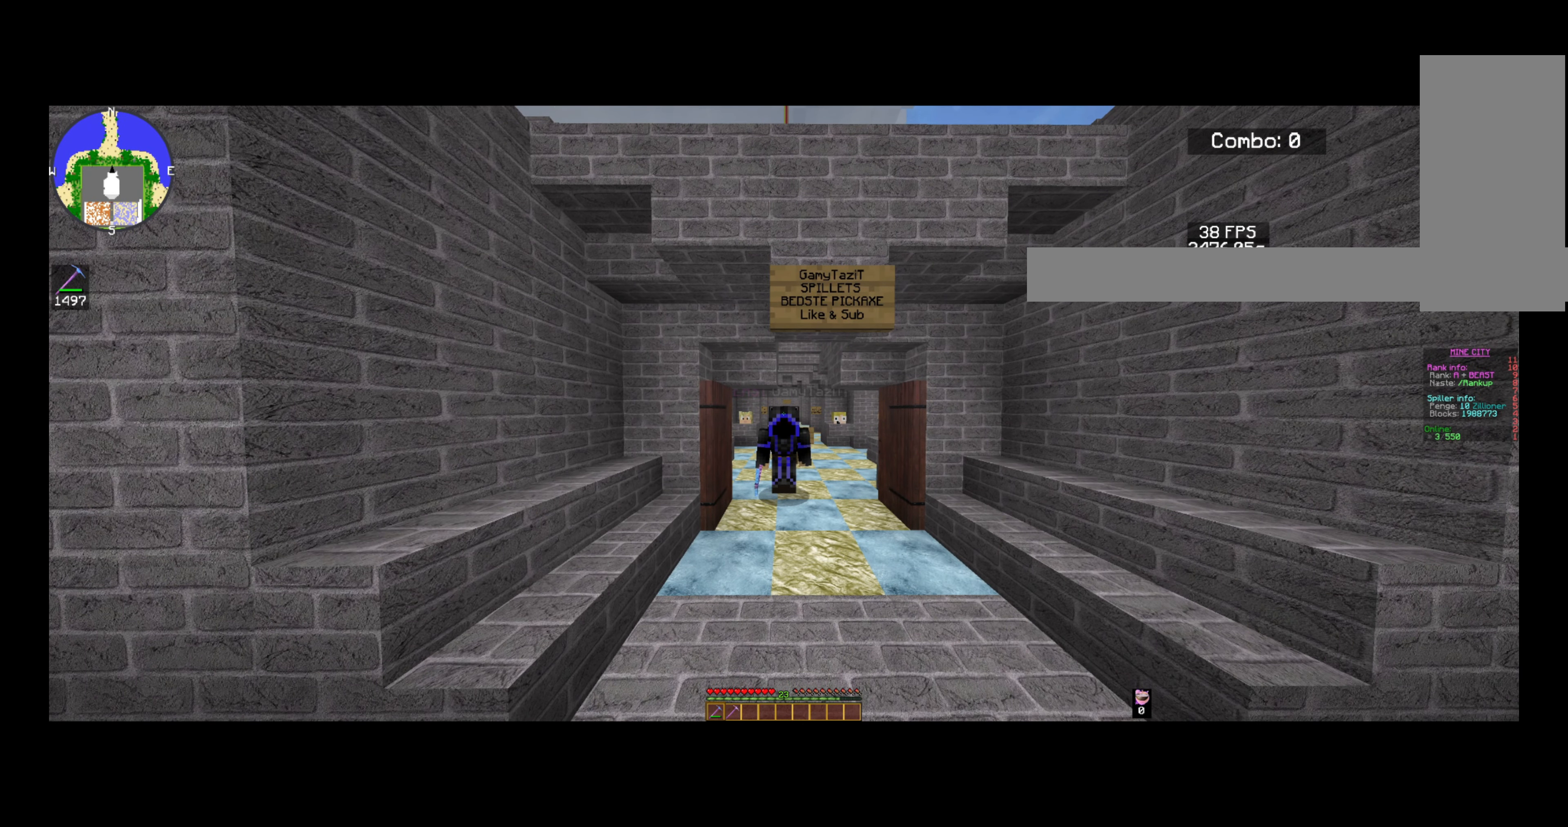
{"keys": ["w"], "mouse": [], "events": [[240, "w", "down"]]}
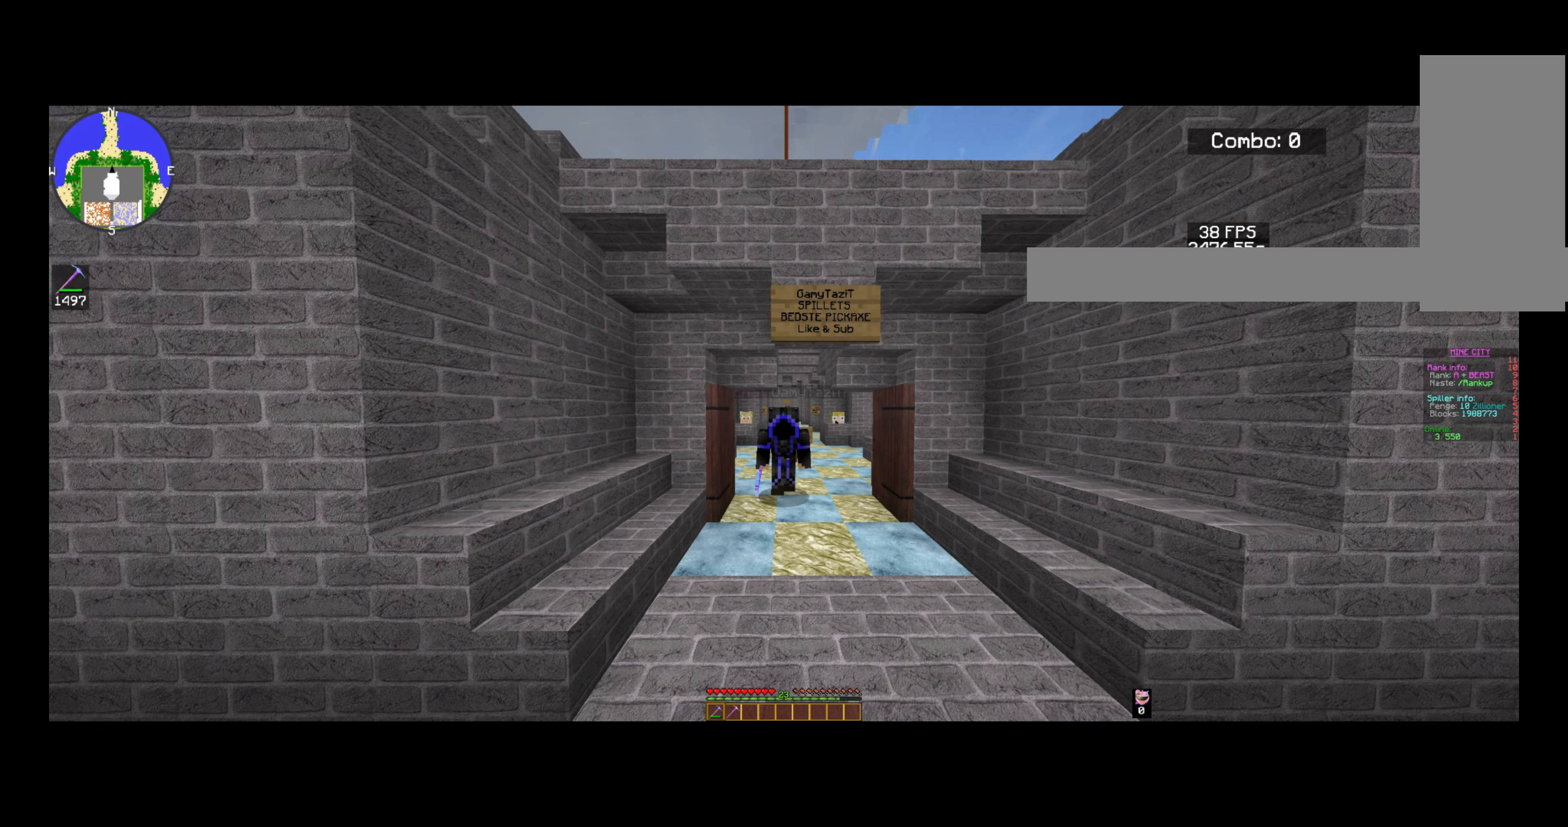
{"keys": ["w"], "mouse": [], "events": []}
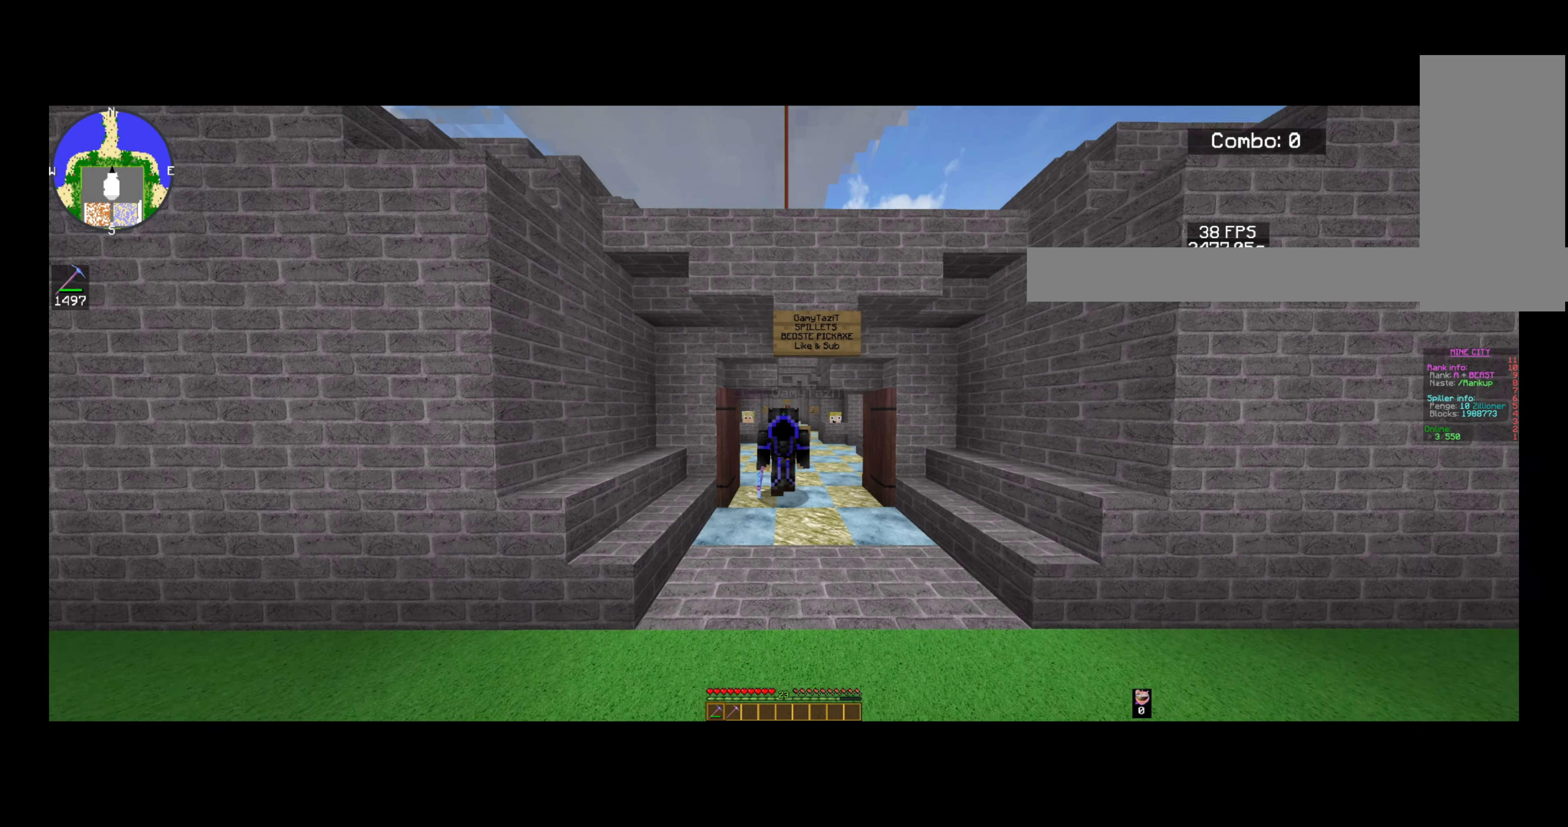
{"keys": ["w"], "mouse": [], "events": []}
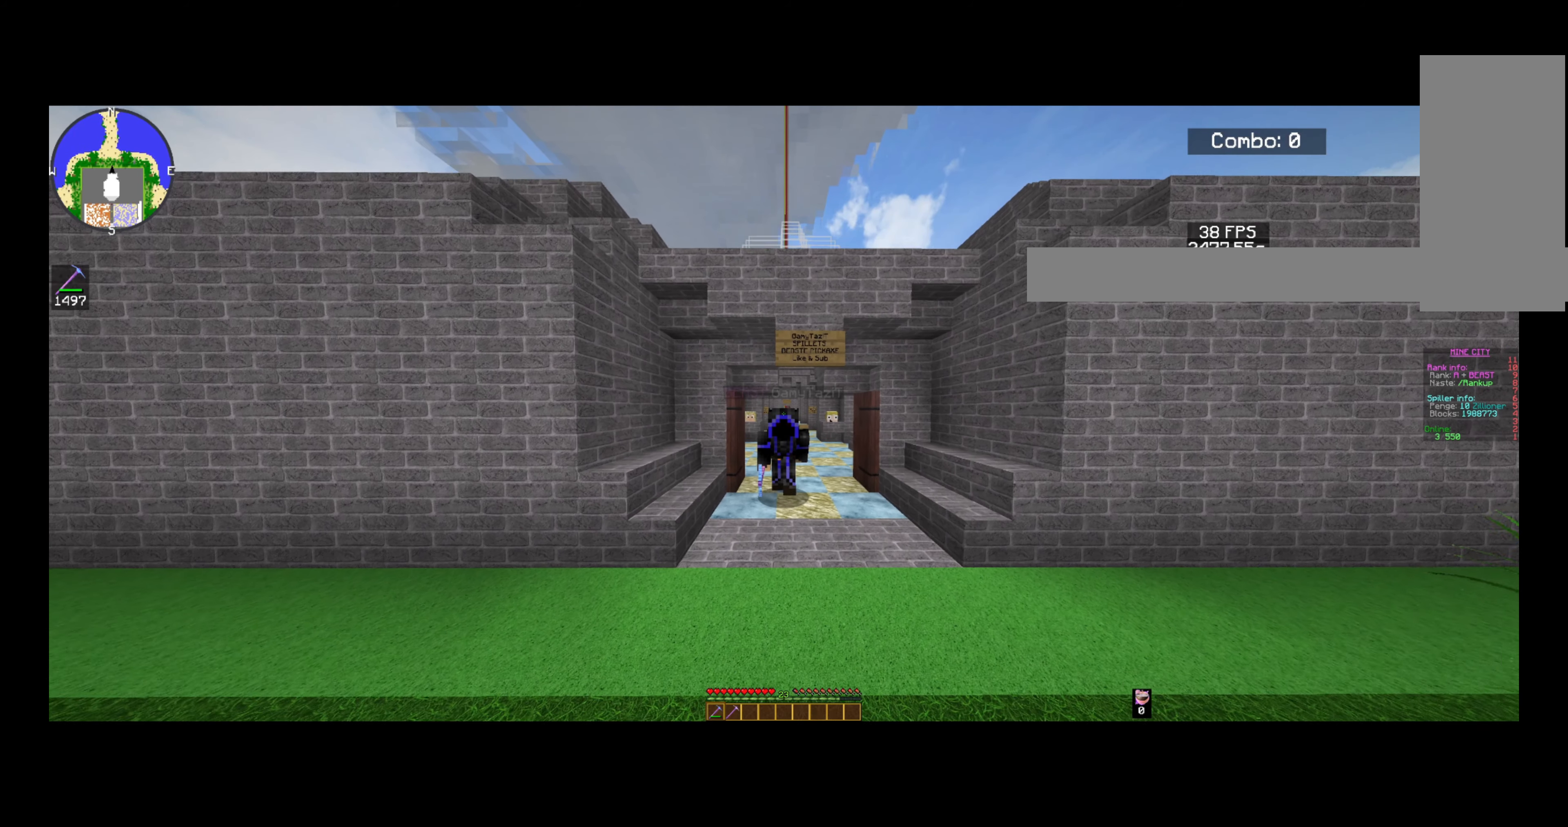
{"keys": [], "mouse": [], "events": [[240, "w", "up"]]}
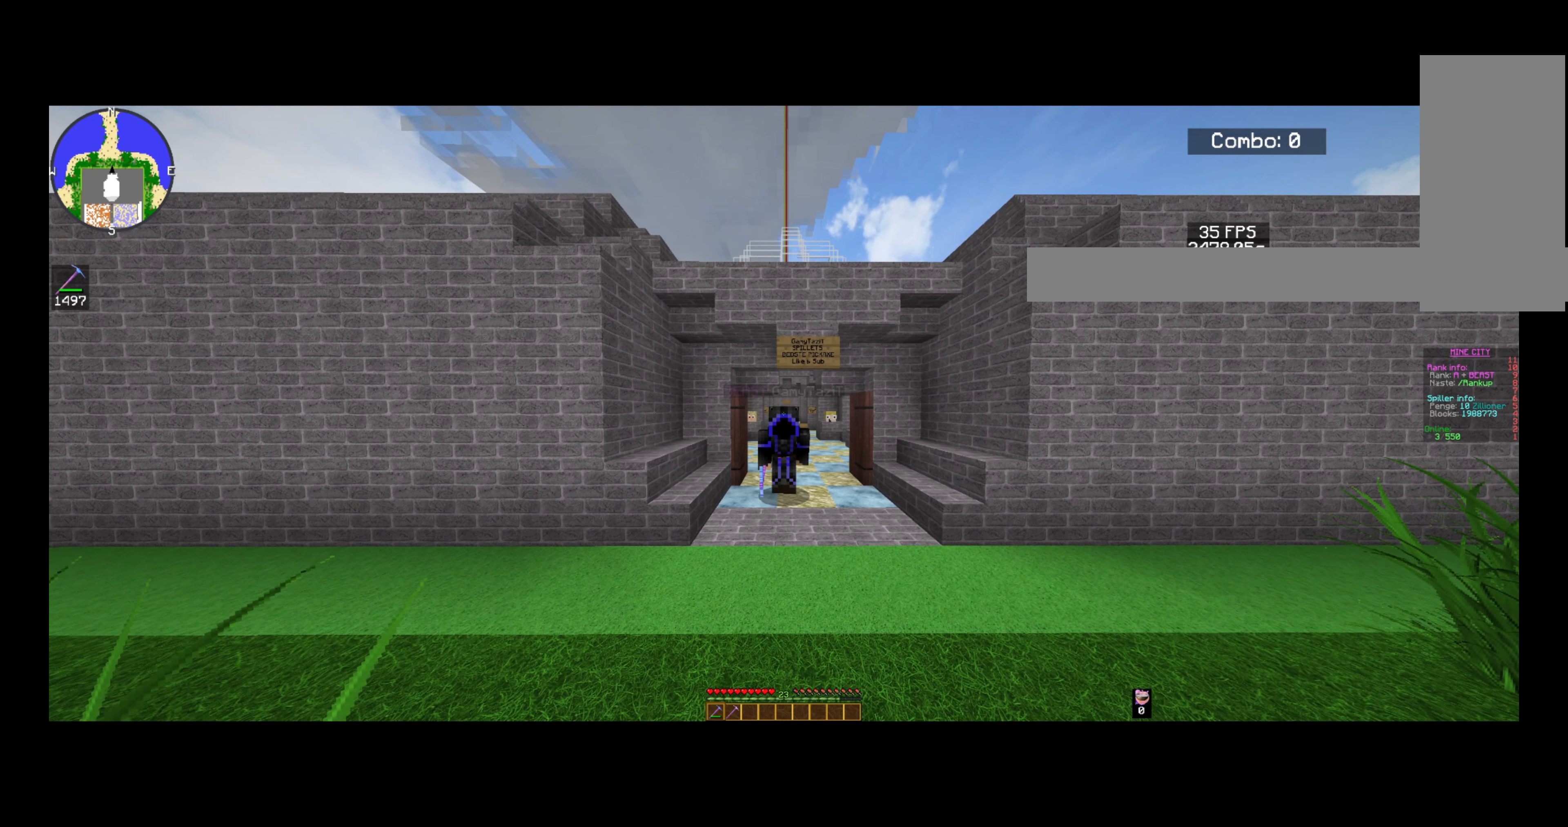
{"keys": [], "mouse": [], "events": []}
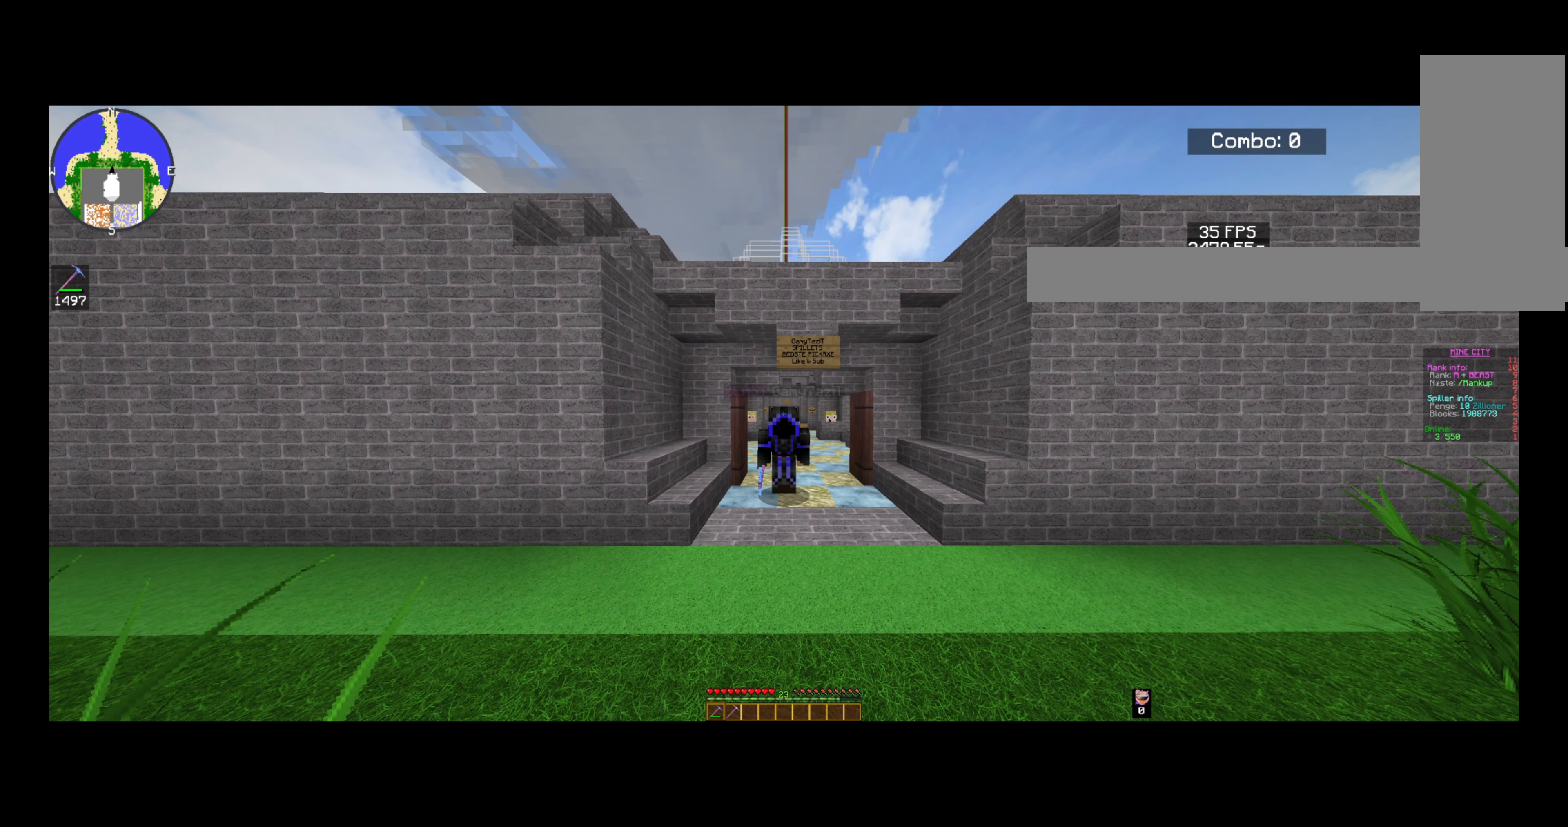
{"keys": [], "mouse": [], "events": []}
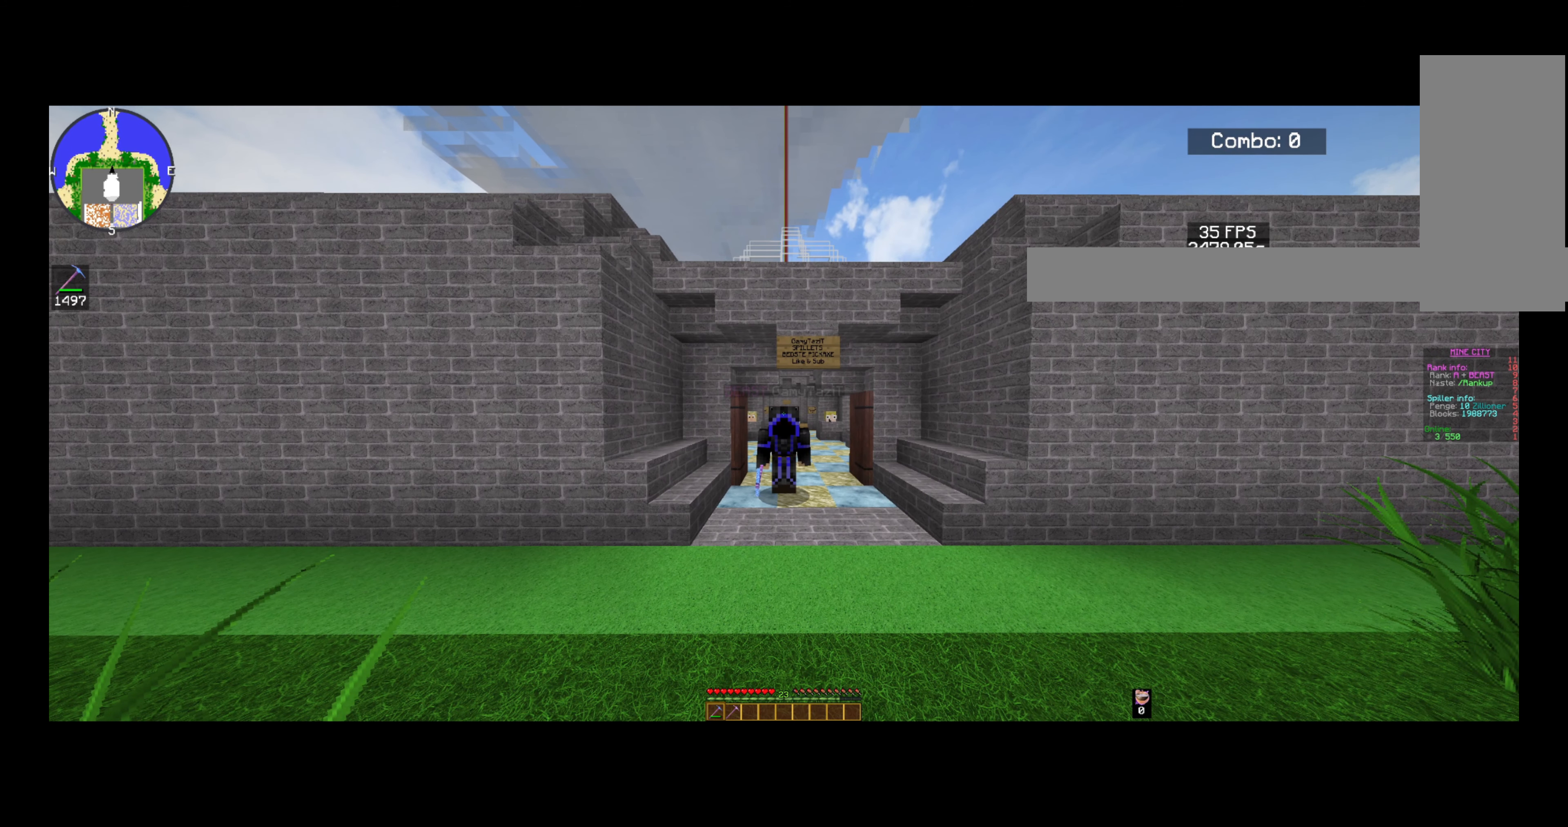
{"keys": [], "mouse": [], "events": []}
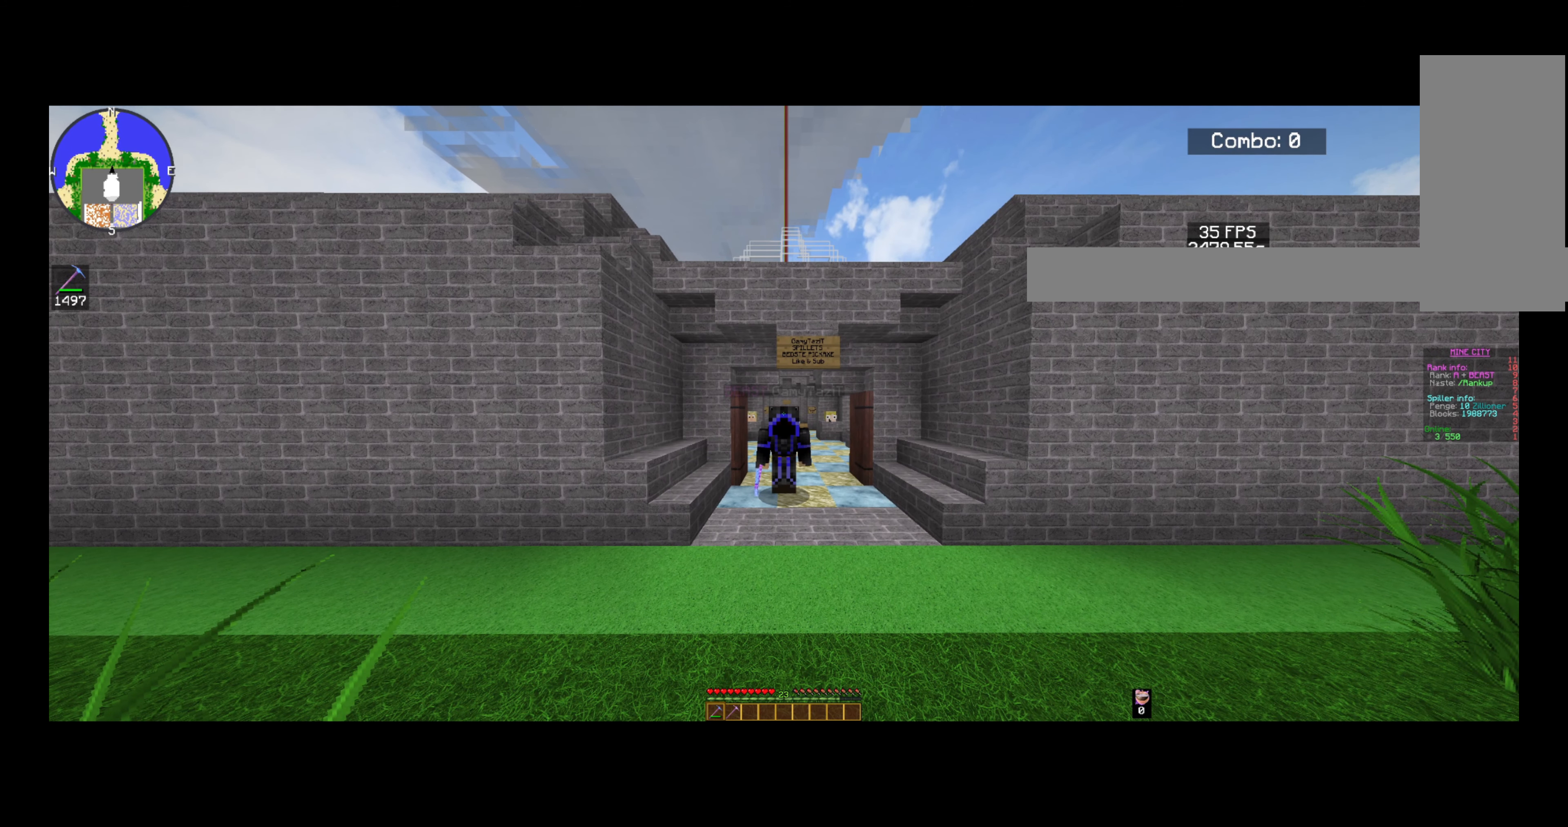
{"keys": [], "mouse": [], "events": []}
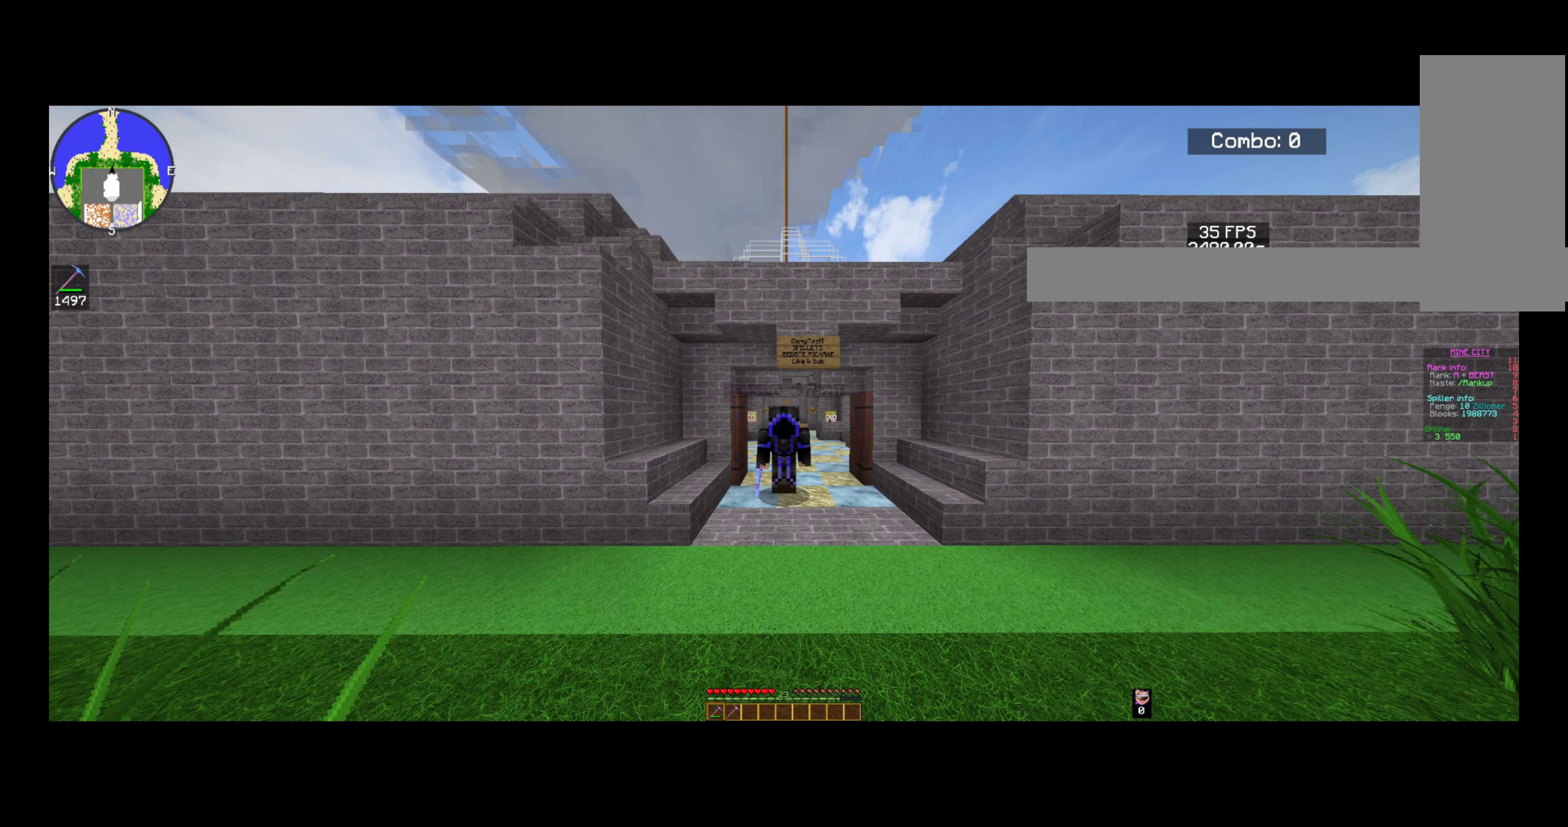
{"keys": [], "mouse": [], "events": []}
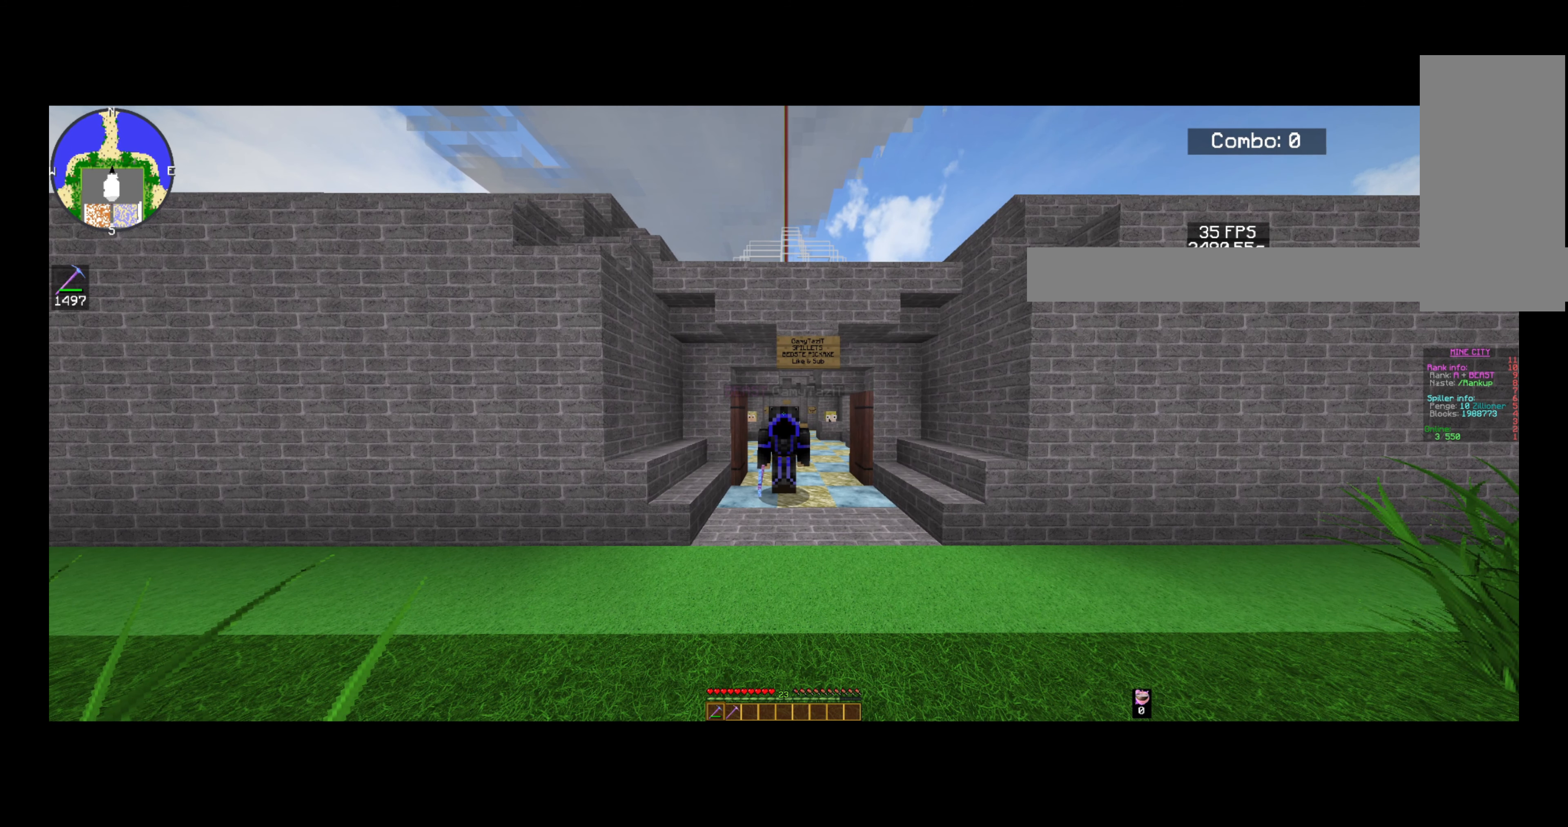
{"keys": [], "mouse": [], "events": []}
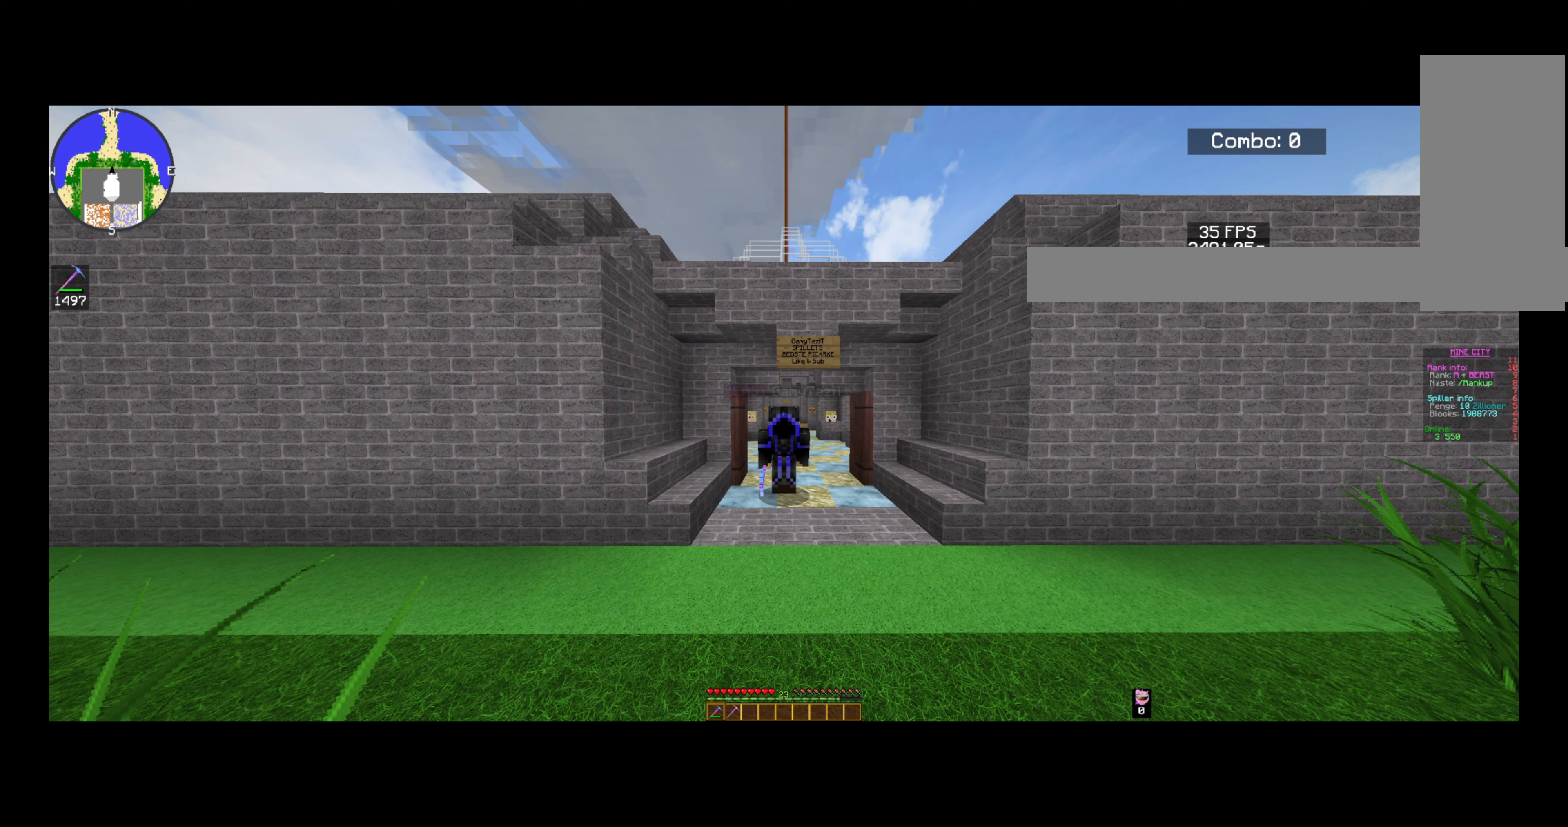
{"keys": [], "mouse": [], "events": []}
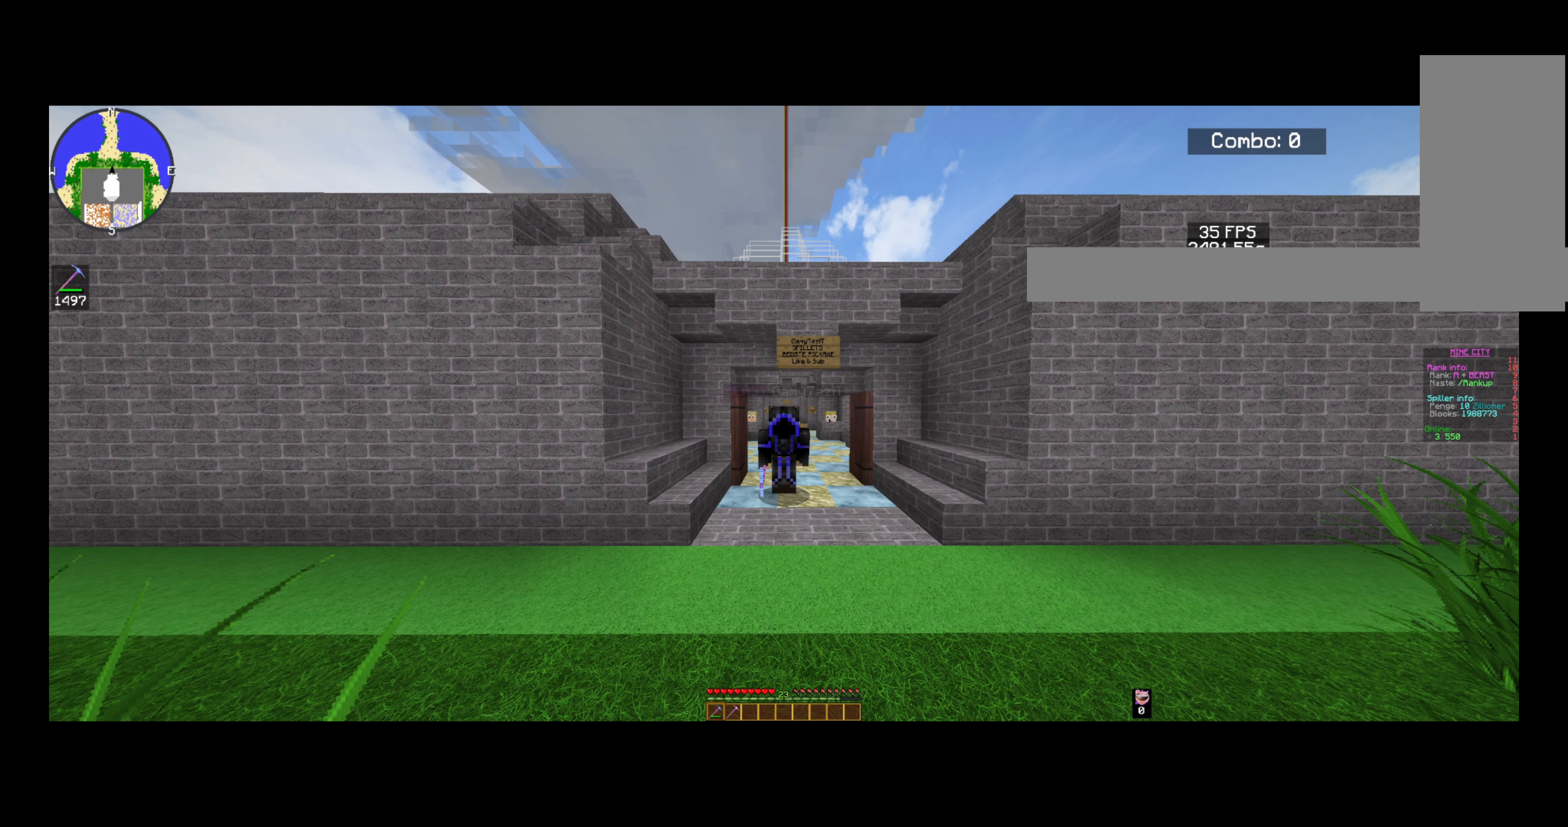
{"keys": [], "mouse": [], "events": []}
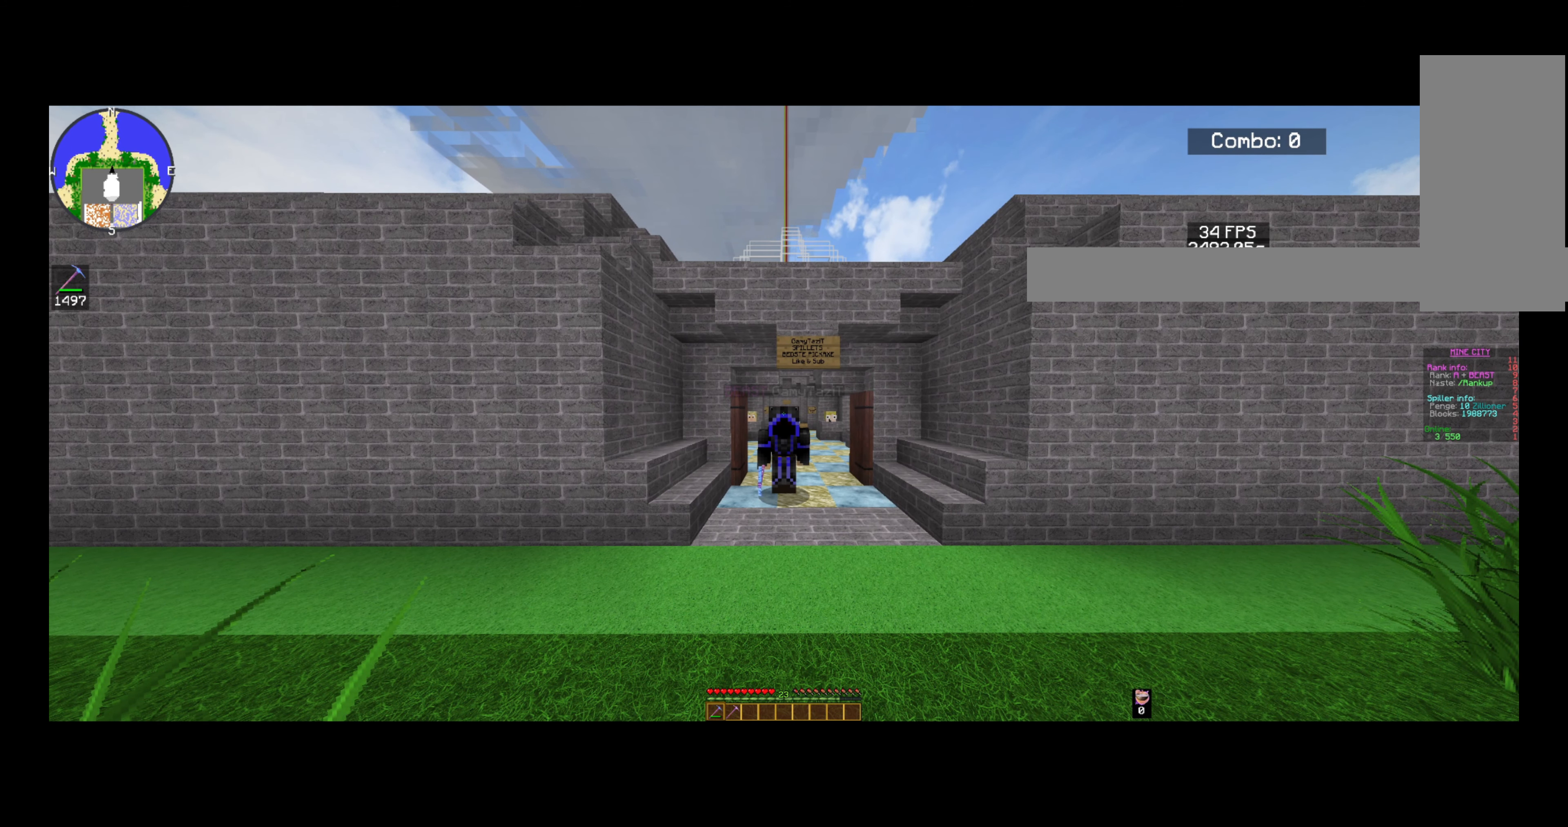
{"keys": [], "mouse": [], "events": []}
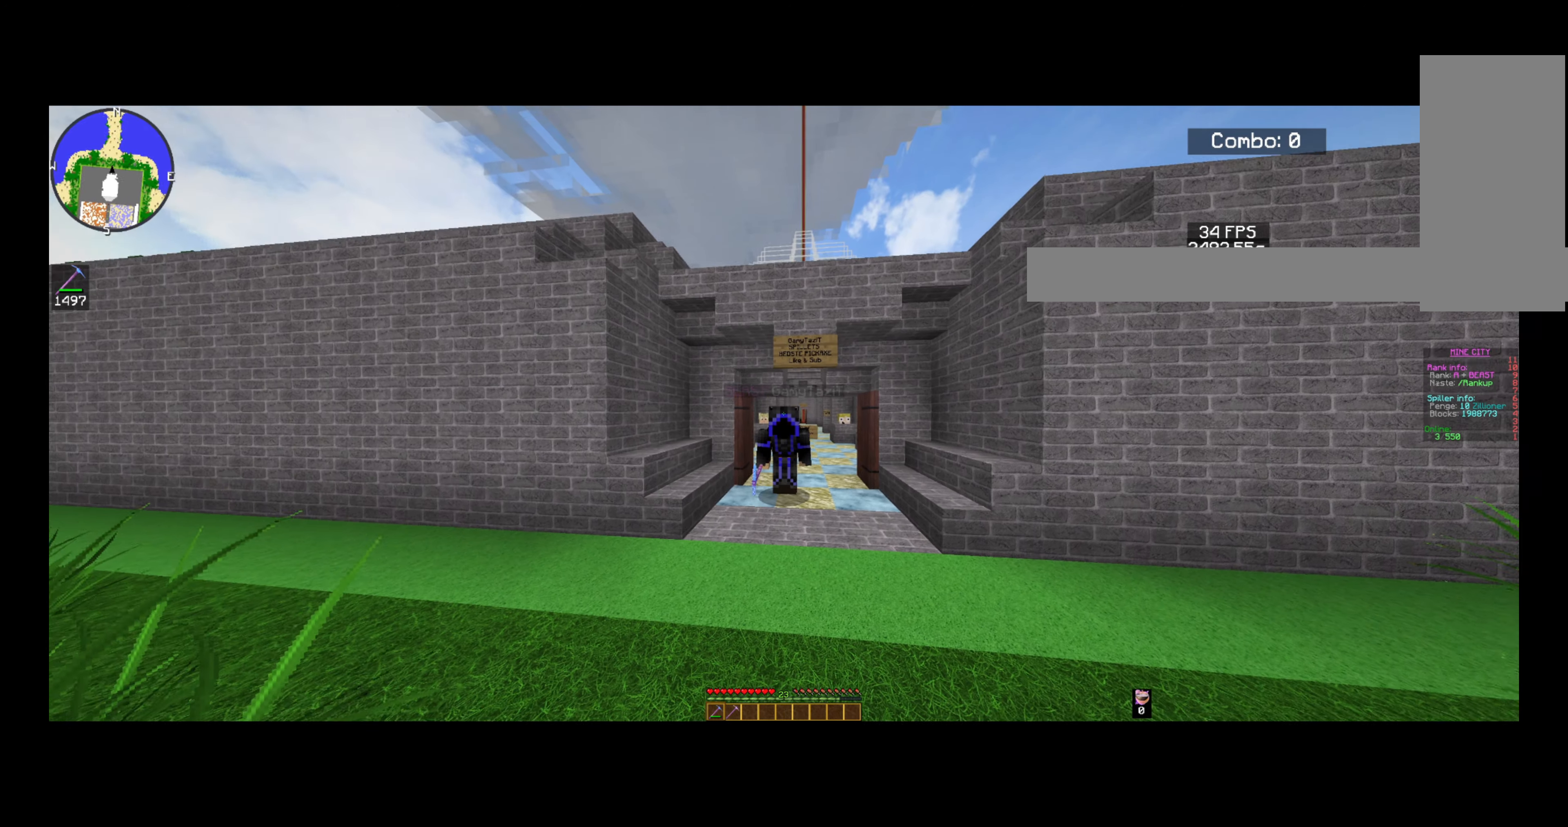
{"keys": [], "mouse": [], "events": []}
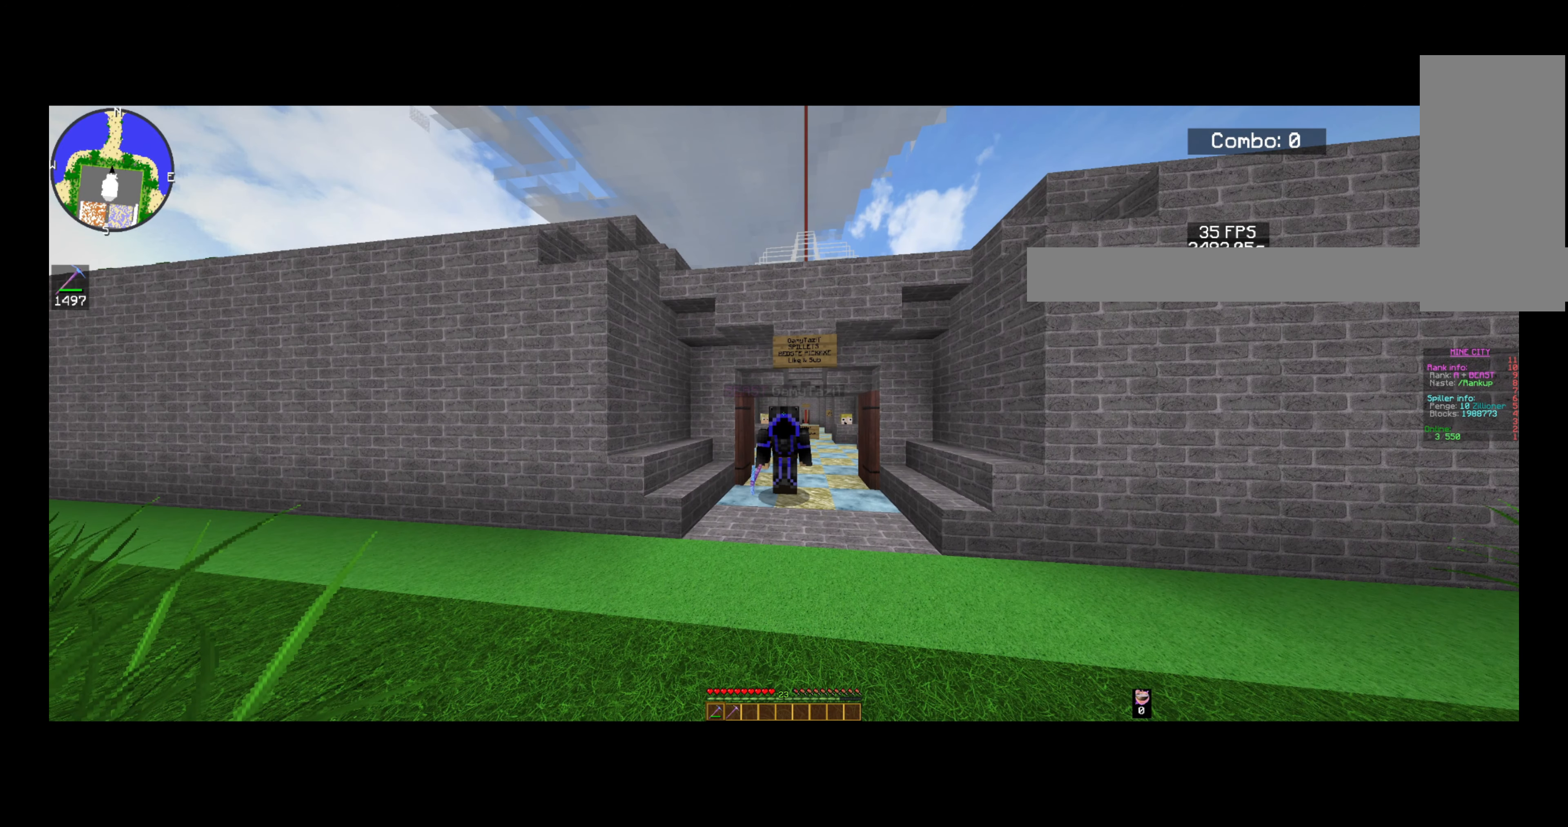
{"keys": ["s"], "mouse": [], "events": [[280, "s", "down"]]}
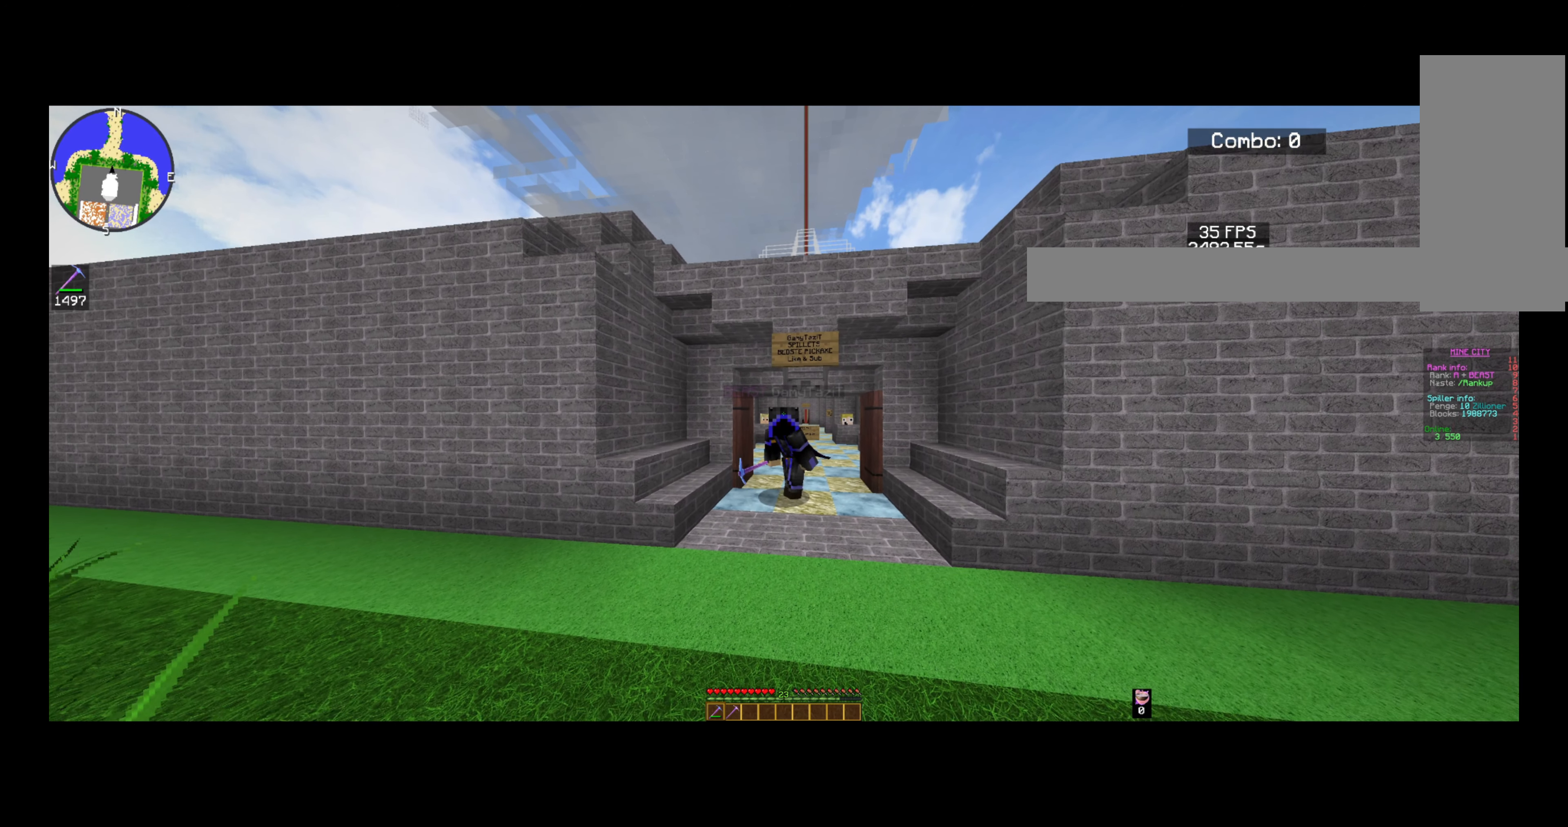
{"keys": ["s"], "mouse": [], "events": []}
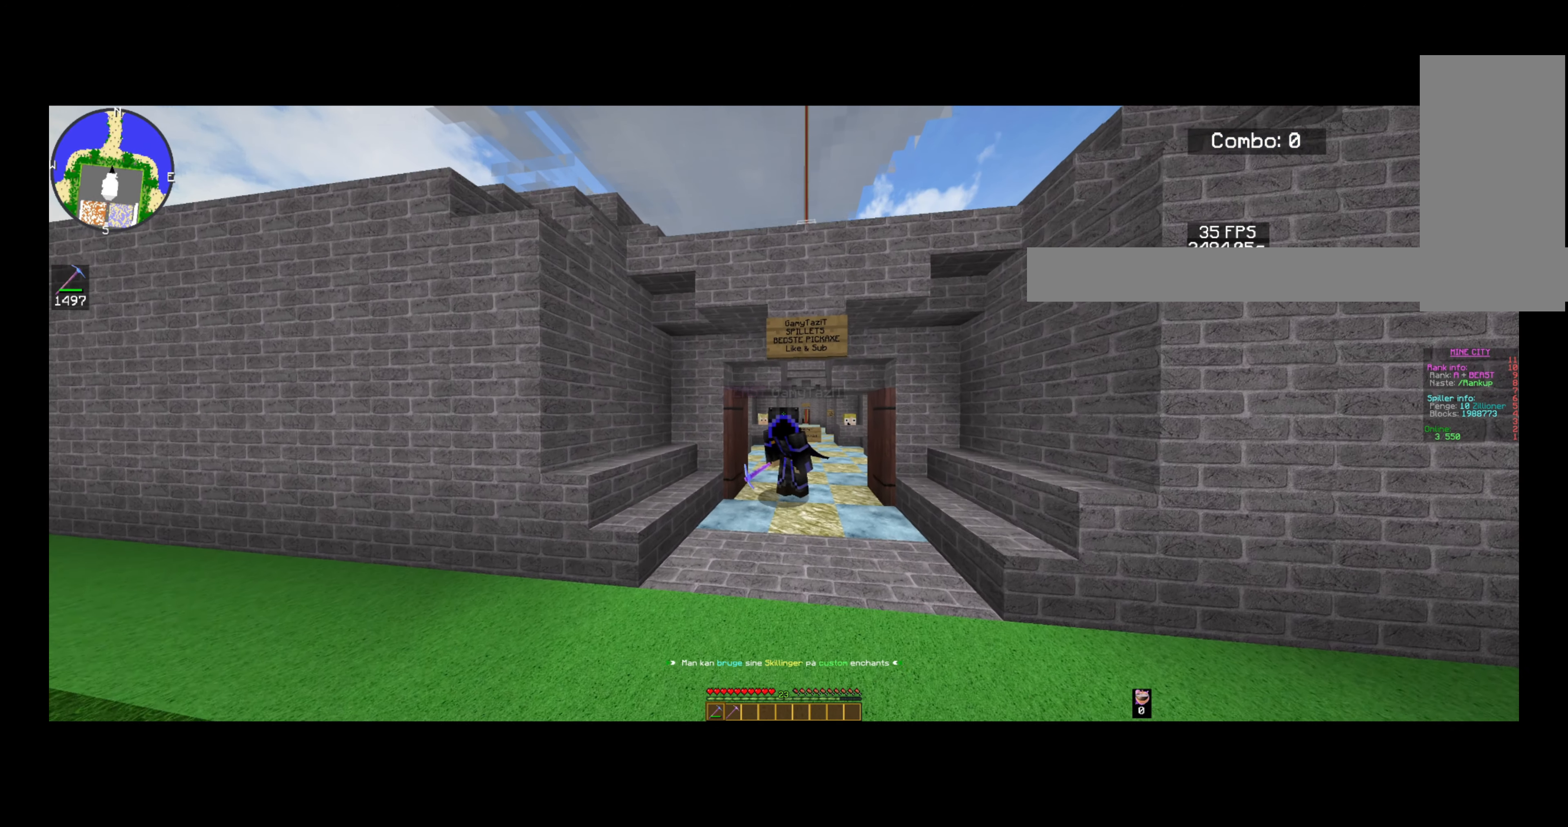
{"keys": ["s"], "mouse": [], "events": []}
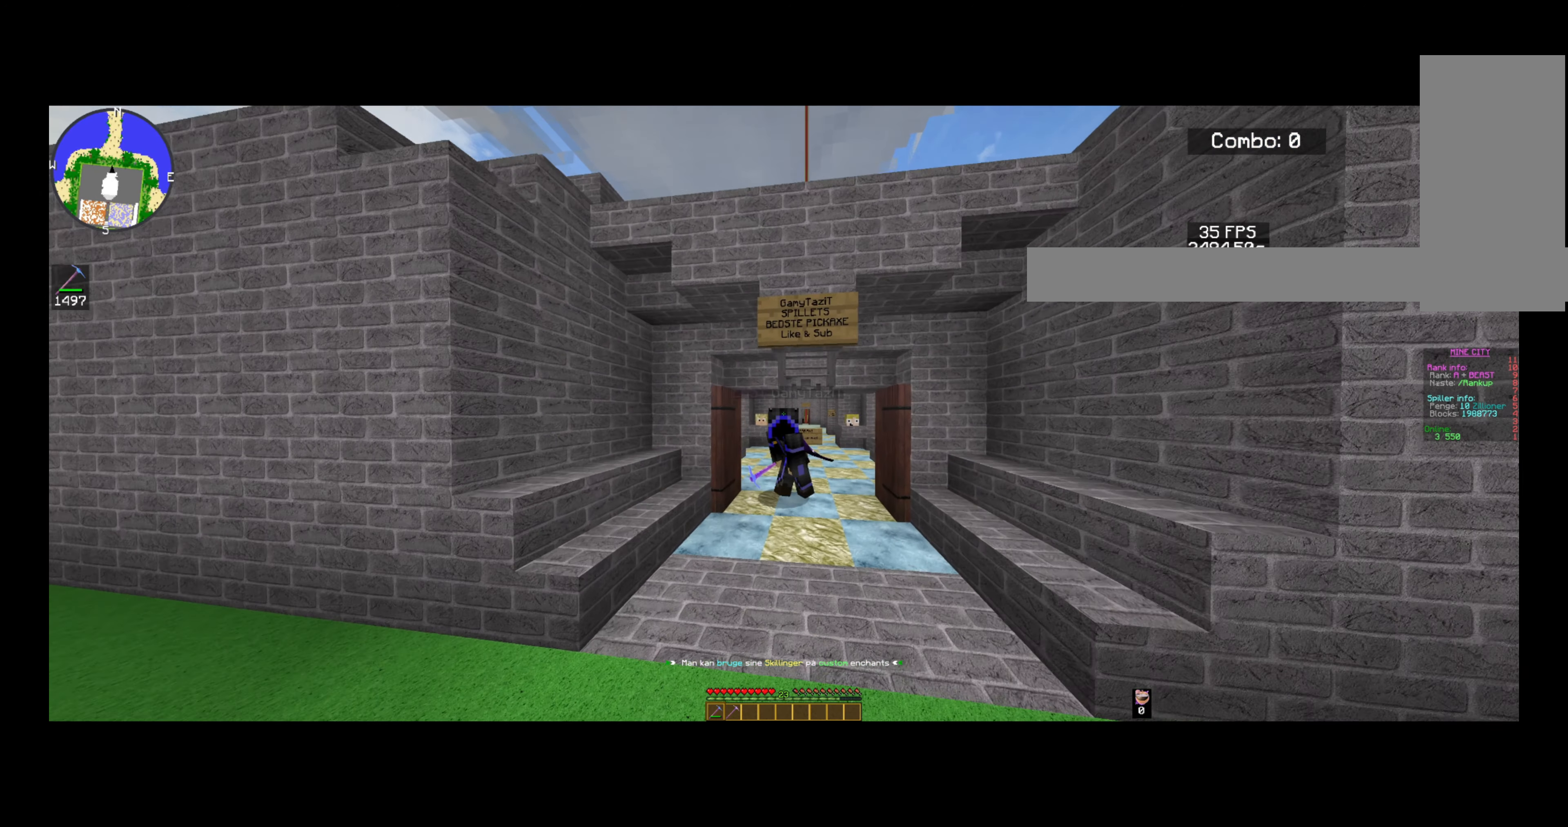
{"keys": [], "mouse": [], "events": [[240, "s", "up"]]}
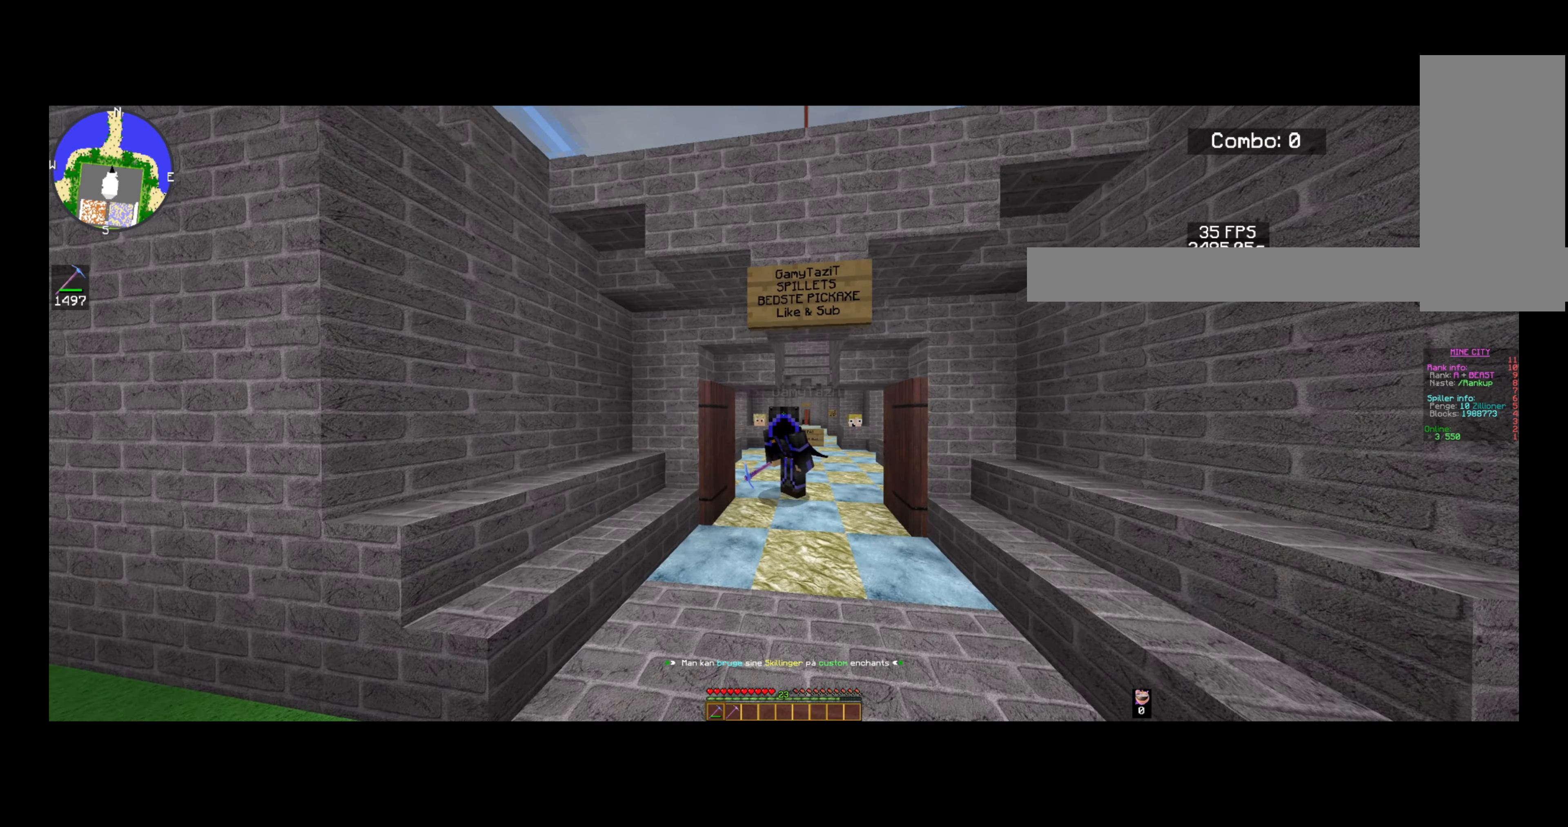
{"keys": ["s"], "mouse": [], "events": [[80, "s", "down"]]}
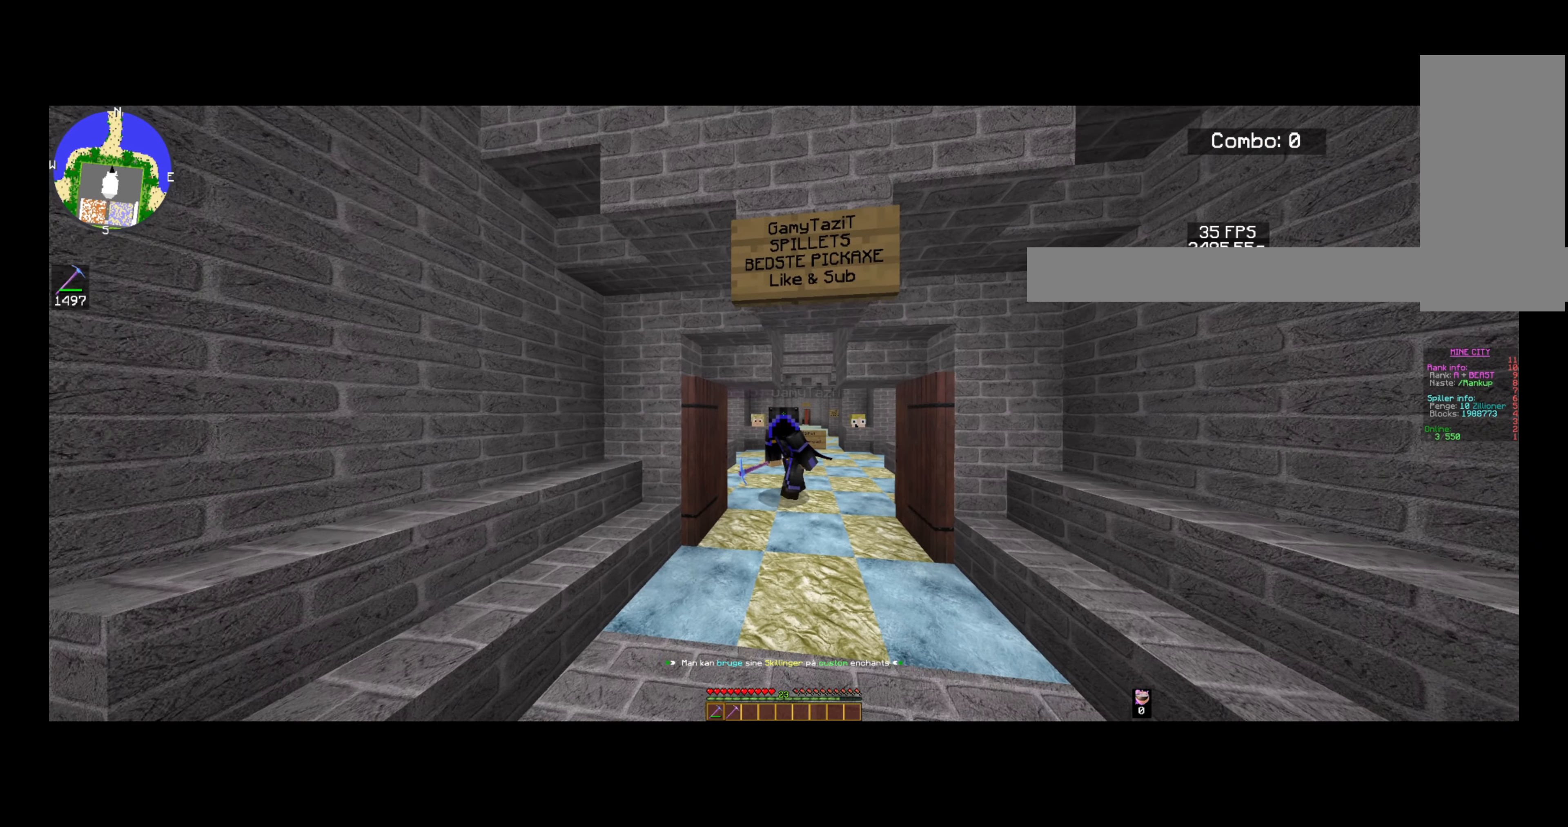
{"keys": [], "mouse": [], "events": [[40, "s", "up"]]}